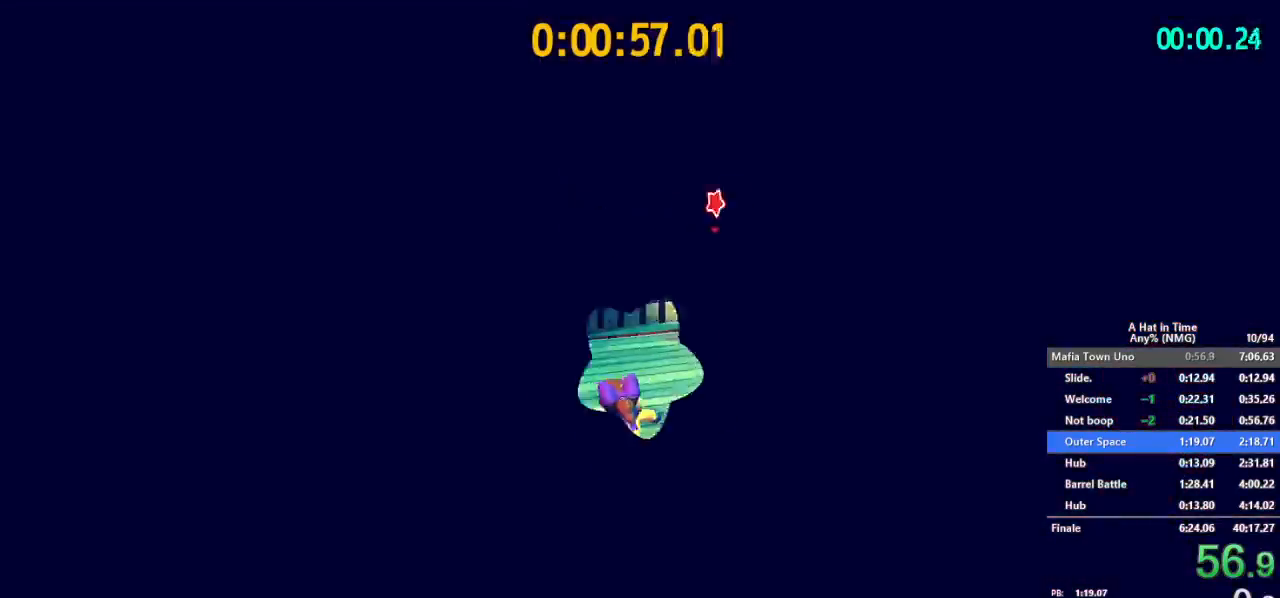
Gameplay with a controller (Nintendo layout); each line is a JSON object with the inputs held at the frame after it. "button_events" lists button changes between this image and that frame as [ms after this image, input, new state], when the widget could be followed in between (sticks are given only as held states). Not read: L1 L3 R1 R3.
{"buttons": ["L2"], "left_stick": "up", "right_stick": "center", "button_events": []}
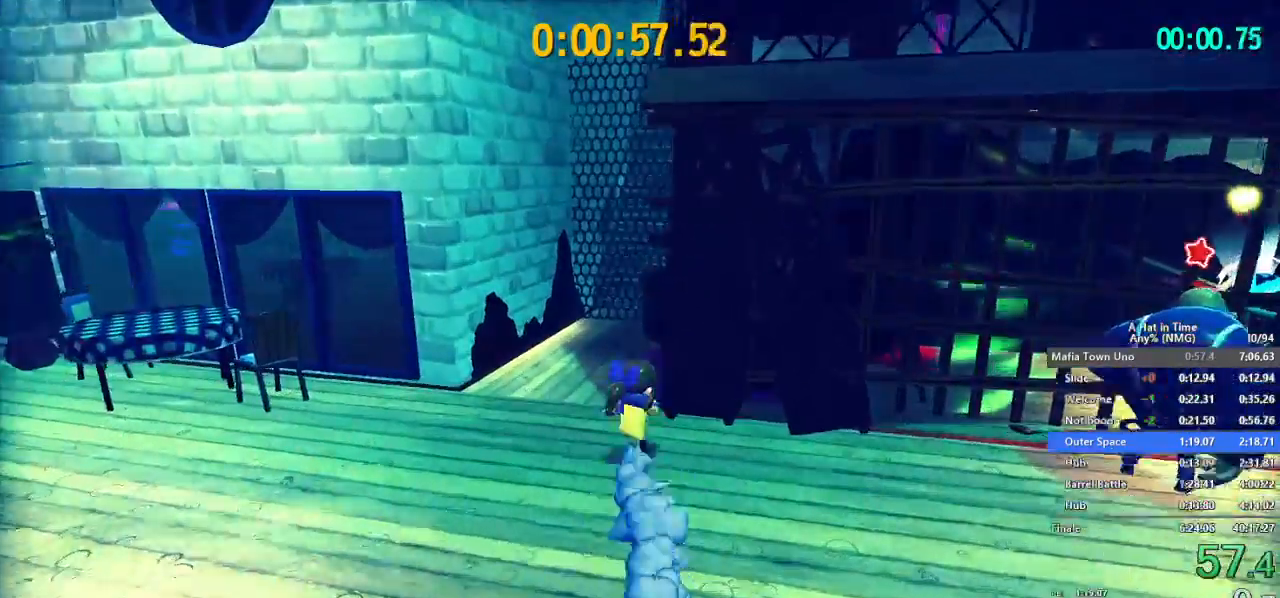
{"buttons": ["L2"], "left_stick": "up", "right_stick": "center", "button_events": [[166, "B", "down"], [317, "B", "up"]]}
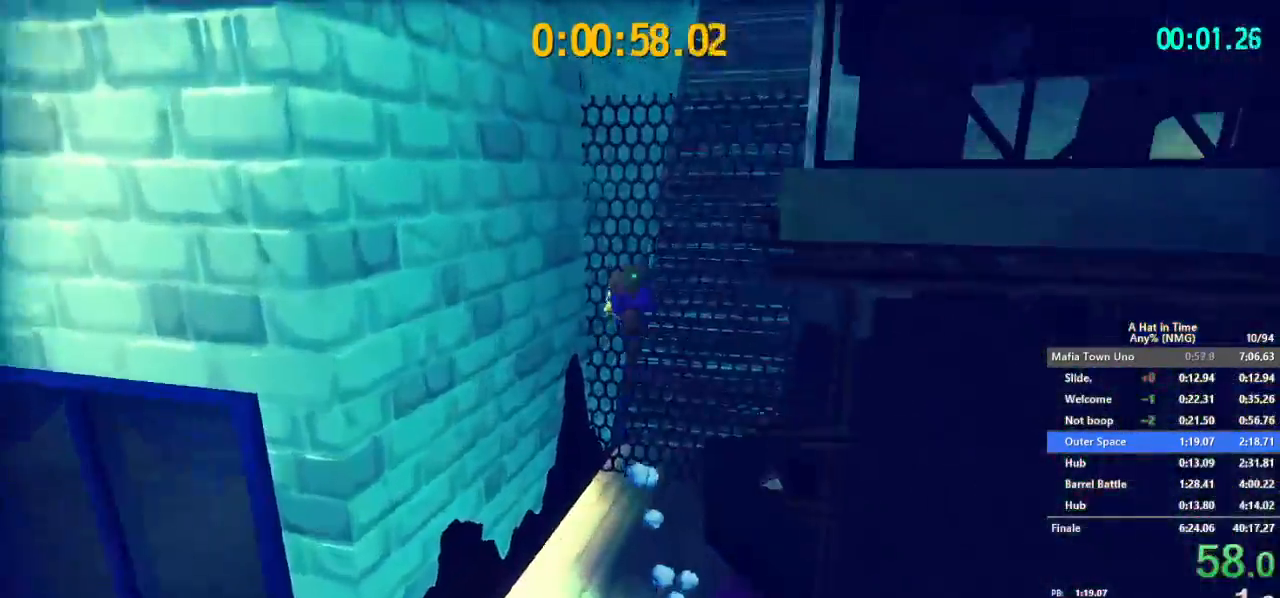
{"buttons": ["L2"], "left_stick": "up", "right_stick": "center", "button_events": []}
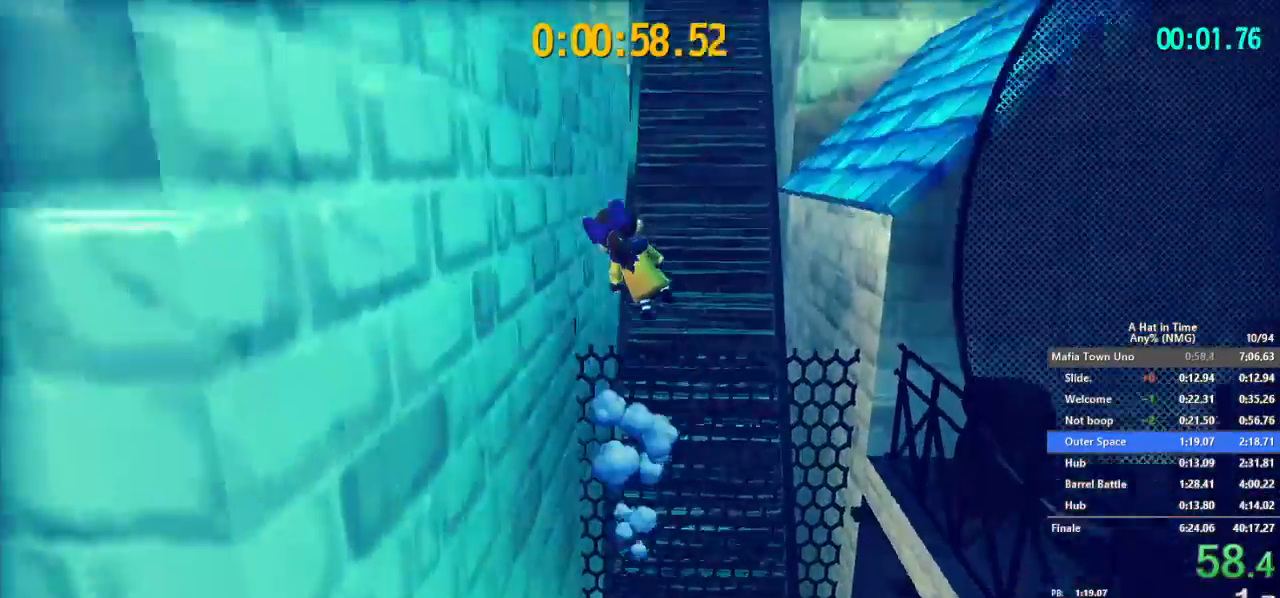
{"buttons": ["L2"], "left_stick": "up-left", "right_stick": "center", "button_events": [[317, "R2", "down"], [450, "R2", "up"]]}
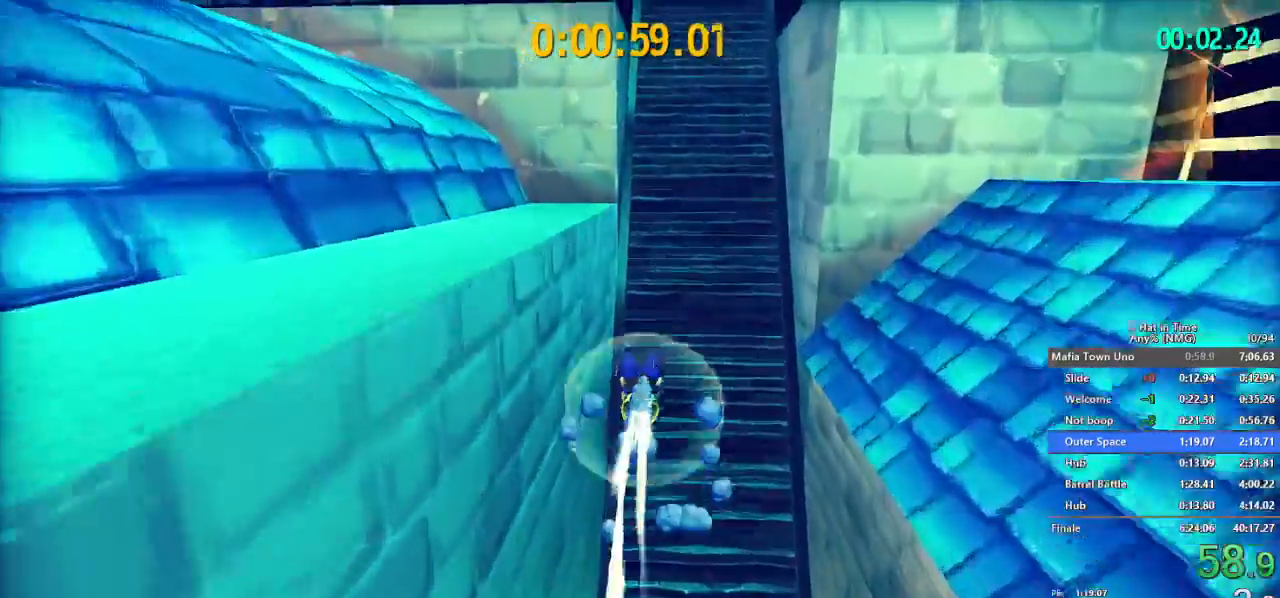
{"buttons": ["L2"], "left_stick": "up", "right_stick": "center", "button_events": [[284, "R2", "down"], [417, "R2", "up"]]}
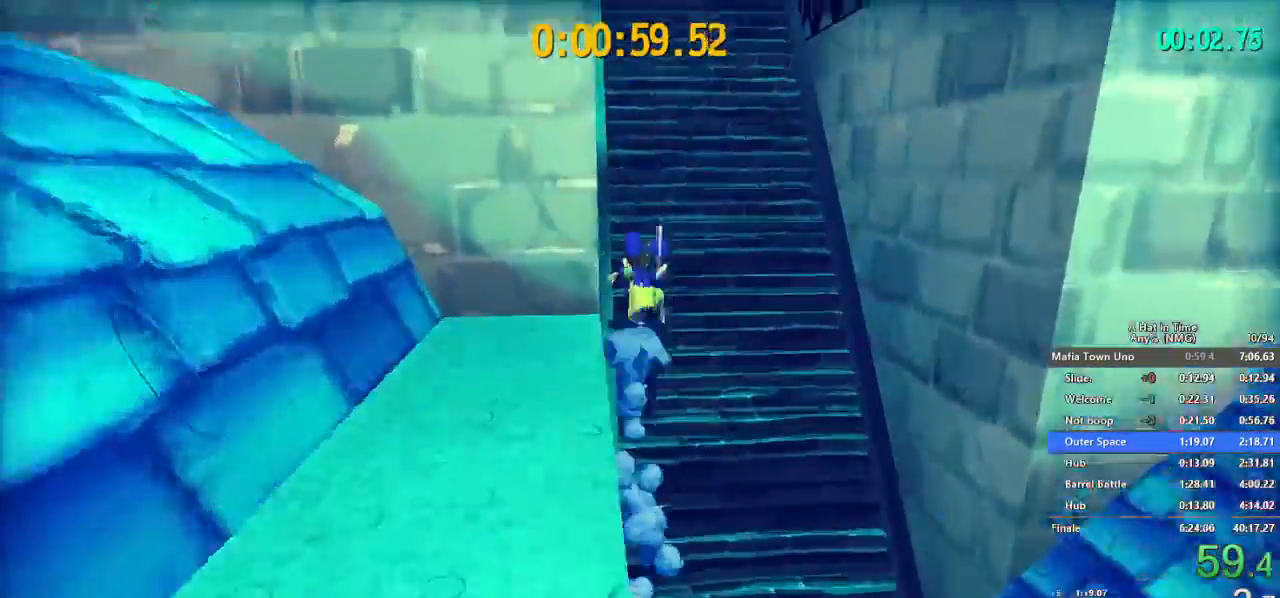
{"buttons": ["L2"], "left_stick": "up", "right_stick": "center", "button_events": []}
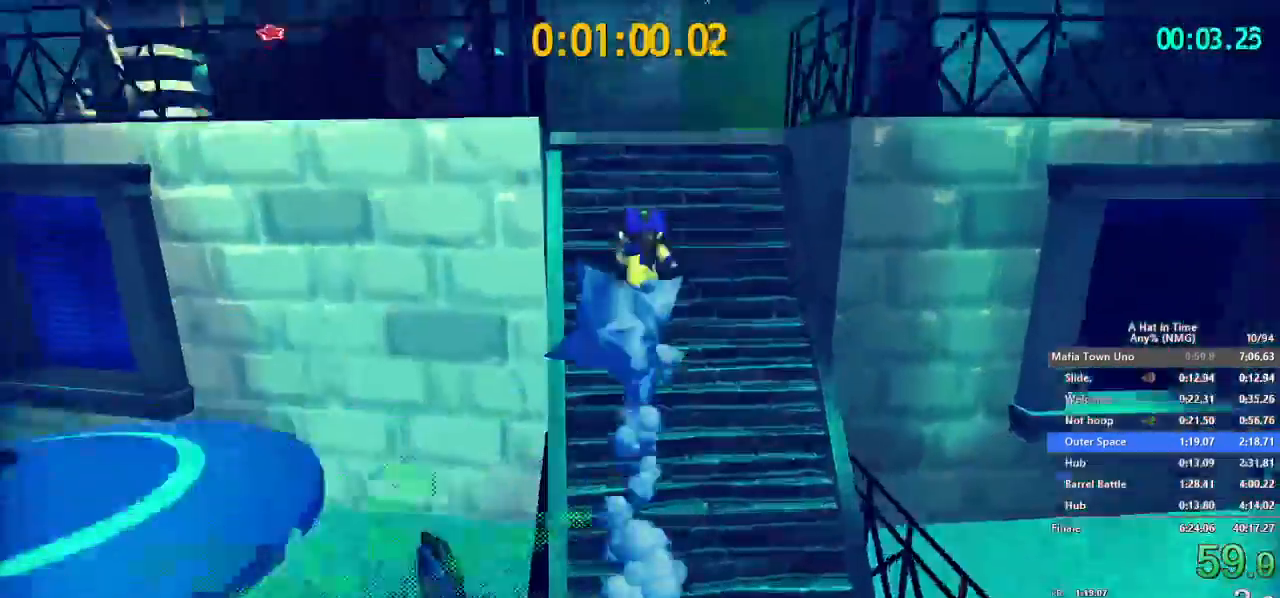
{"buttons": ["L2"], "left_stick": "right", "right_stick": "left", "button_events": []}
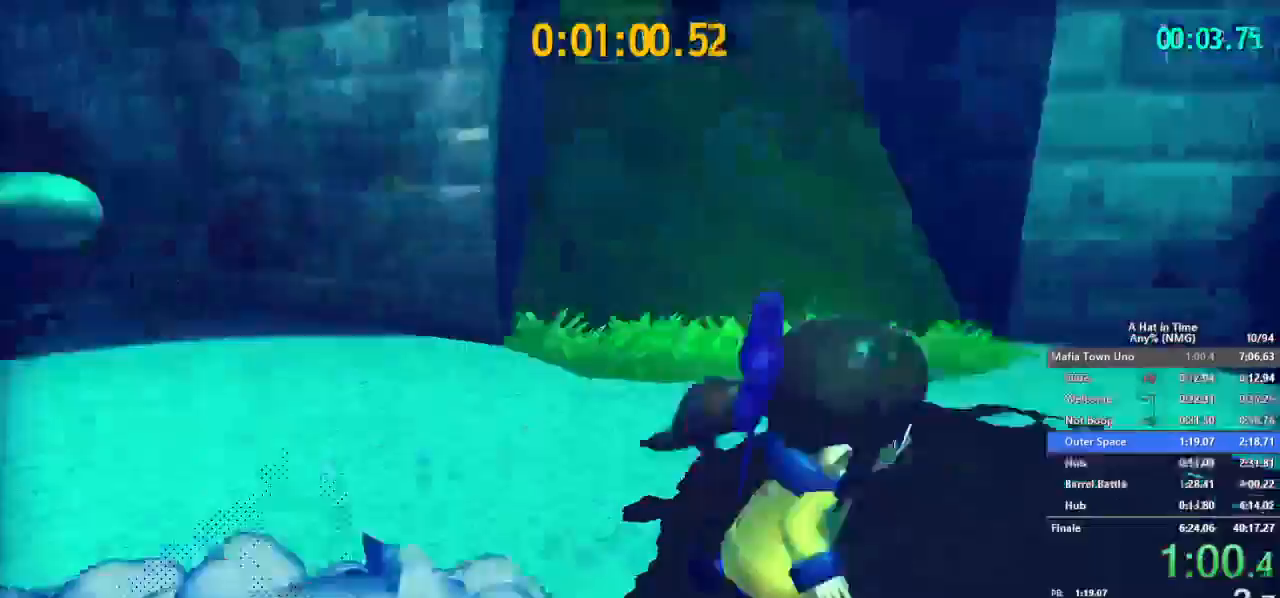
{"buttons": ["A", "L2"], "left_stick": "down-left", "right_stick": "center", "button_events": [[433, "A", "down"]]}
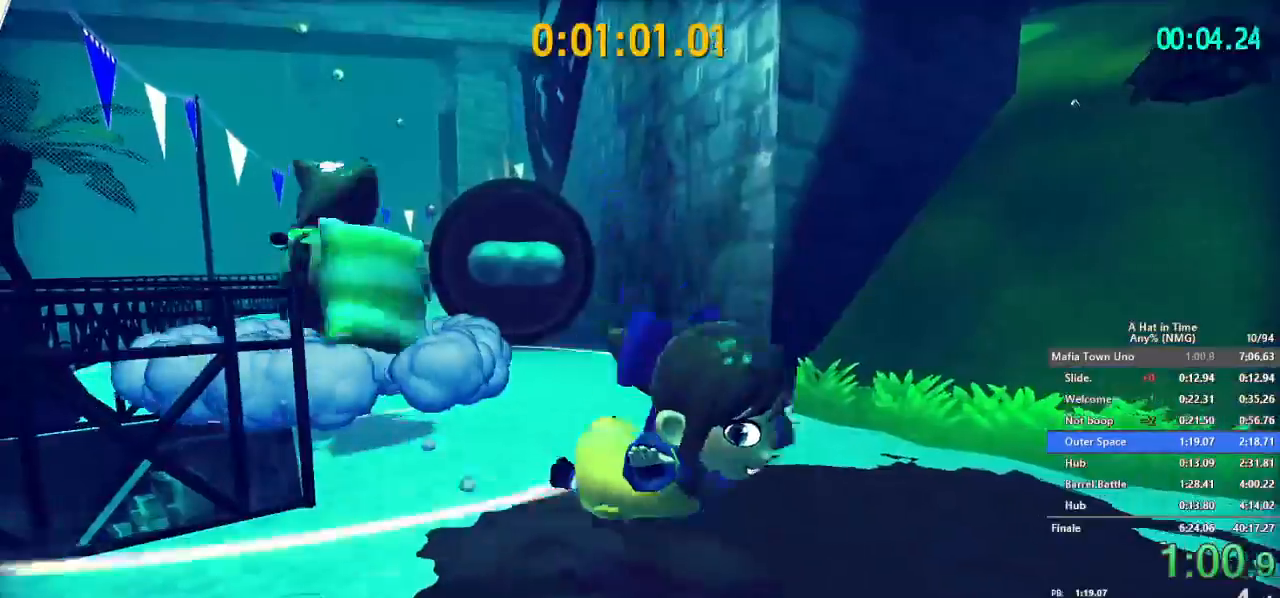
{"buttons": ["L2"], "left_stick": "down-left", "right_stick": "center"}
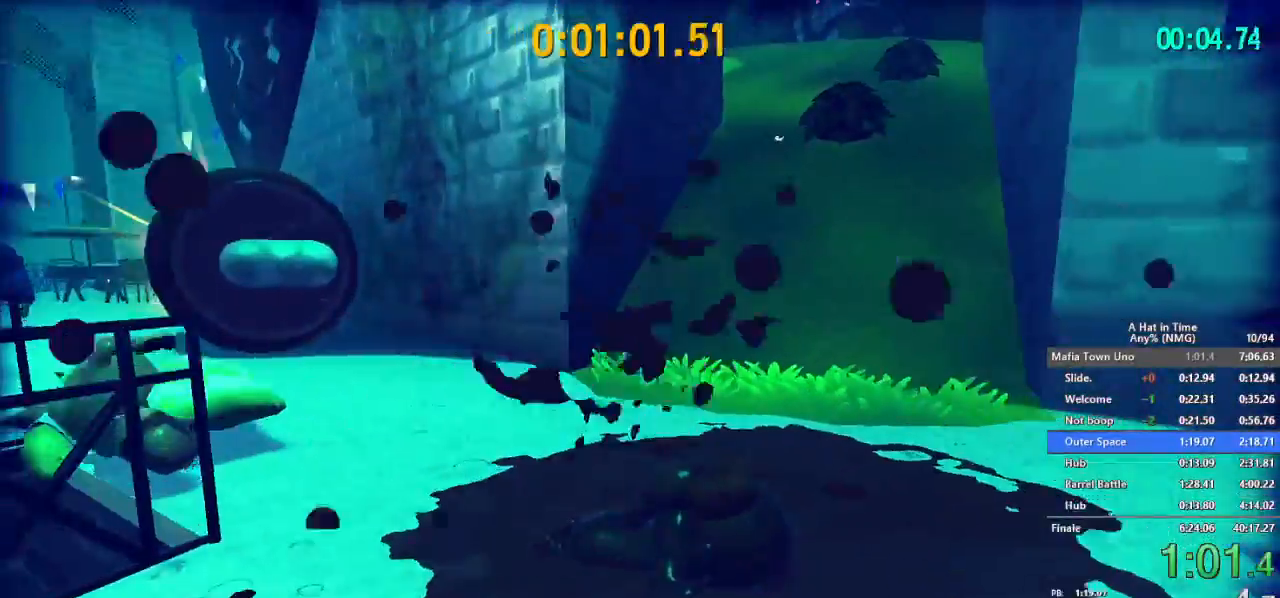
{"buttons": ["L2"], "left_stick": "down-left", "right_stick": "center", "button_events": []}
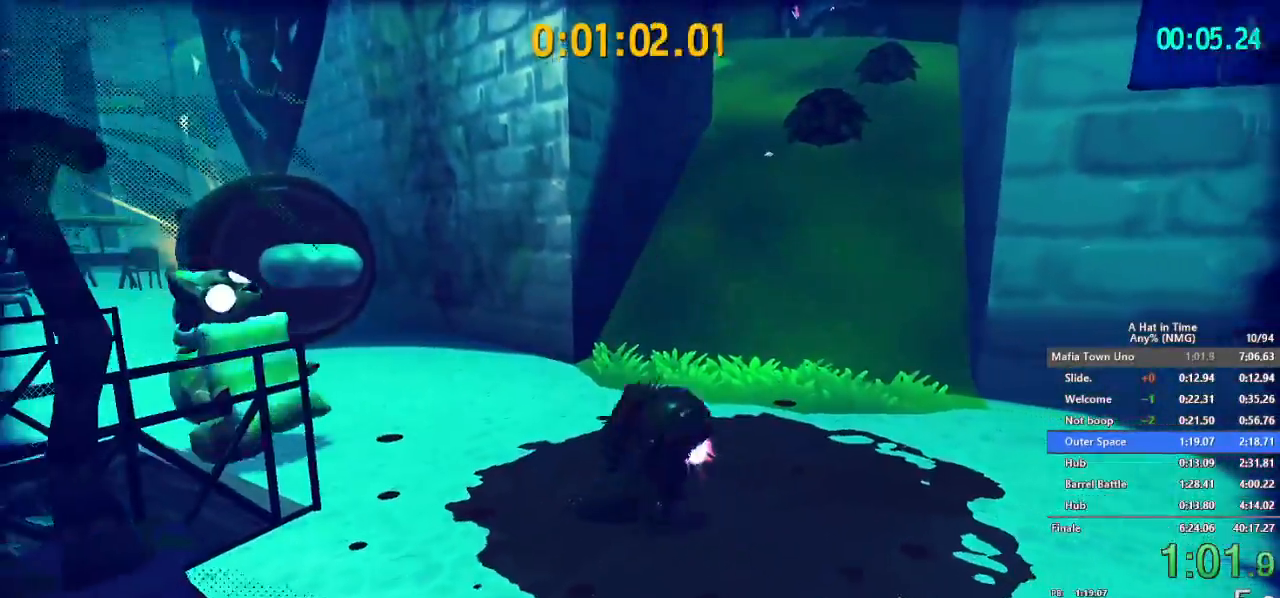
{"buttons": ["L2"], "left_stick": "down-left", "right_stick": "center", "button_events": [[217, "B", "down"], [317, "B", "up"]]}
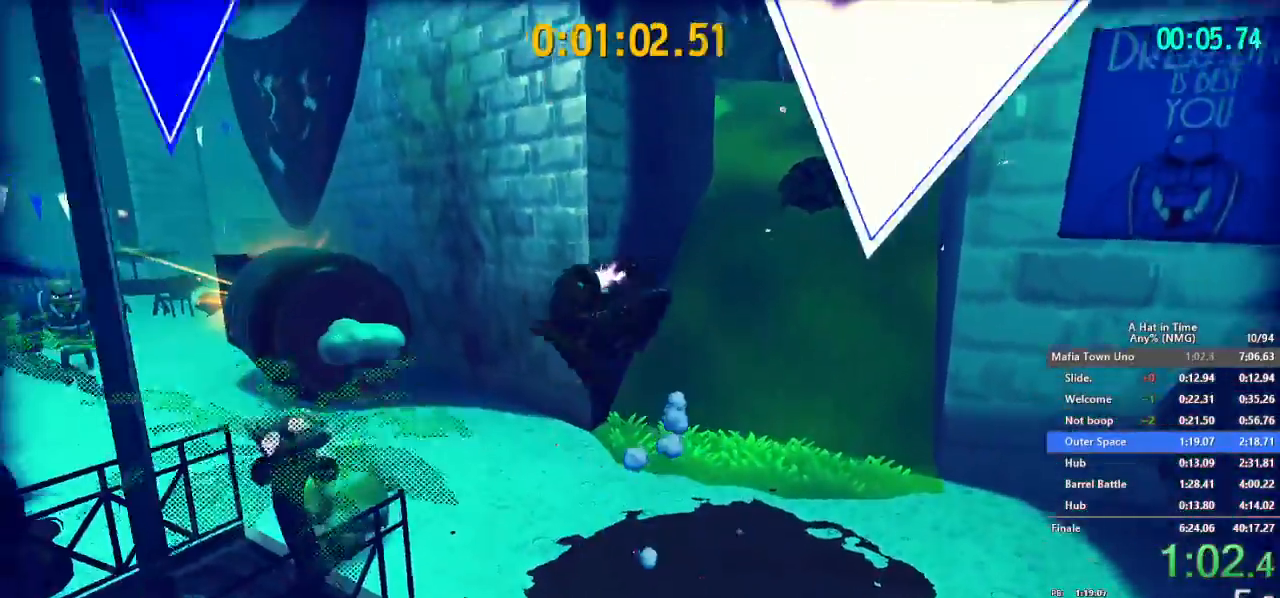
{"buttons": ["B", "L2"], "left_stick": "up-left", "right_stick": "center", "button_events": [[417, "B", "down"]]}
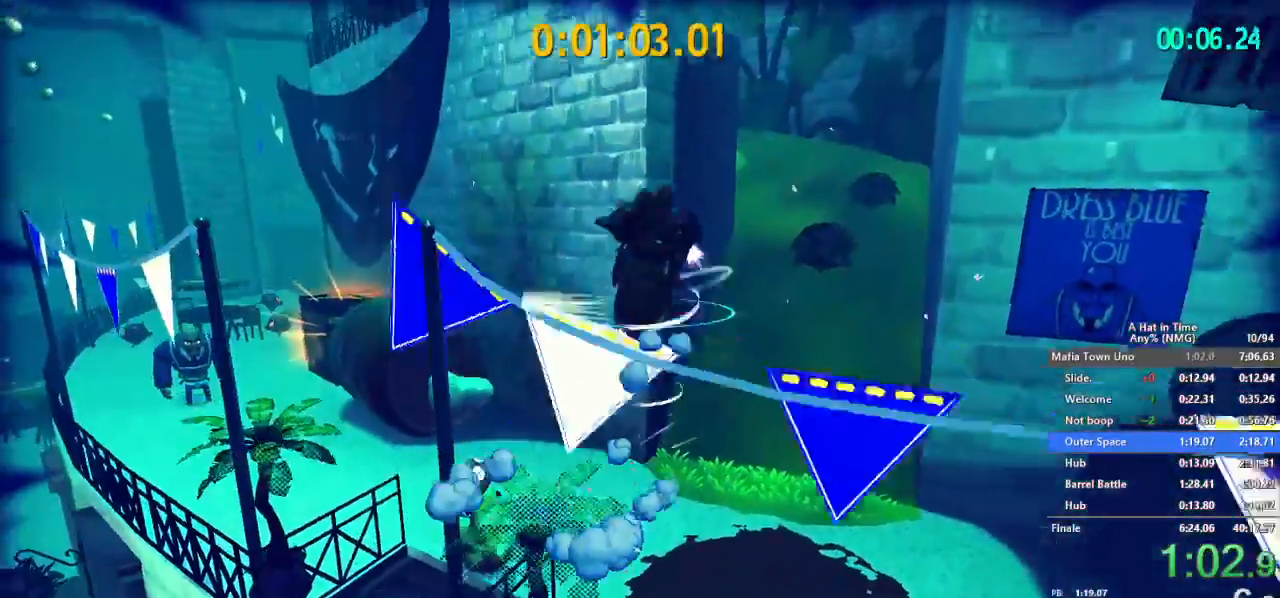
{"buttons": ["L2"], "left_stick": "up", "right_stick": "center", "button_events": [[501, "B", "up"]]}
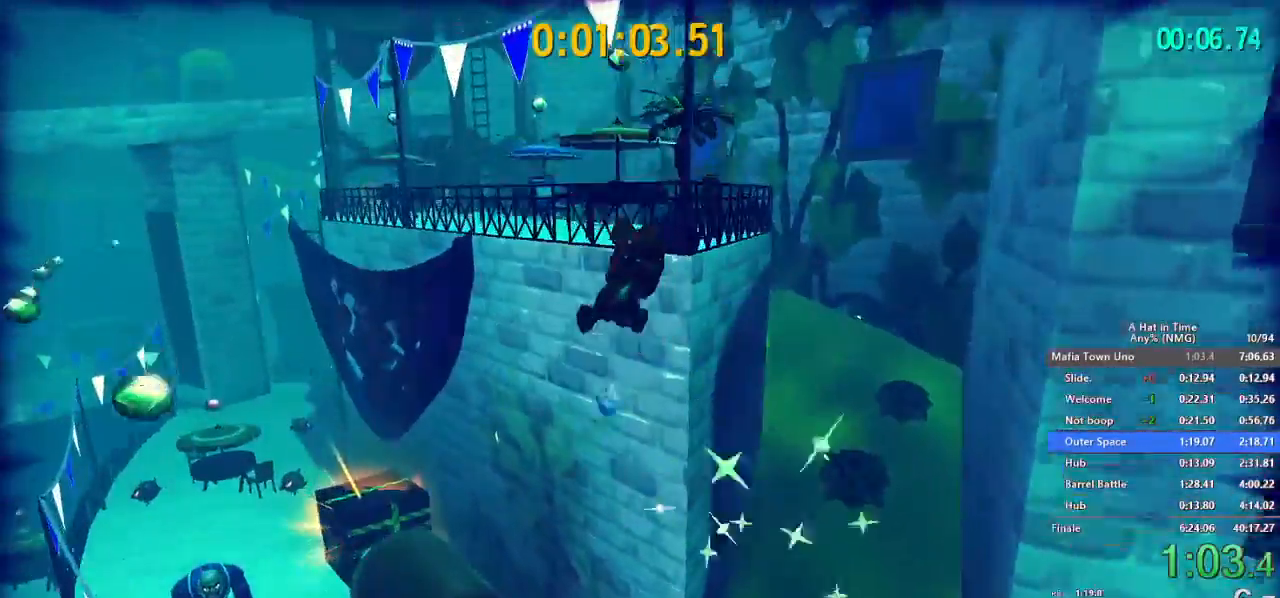
{"buttons": ["L2"], "left_stick": "up", "right_stick": "center", "button_events": [[166, "B", "down"], [417, "B", "up"]]}